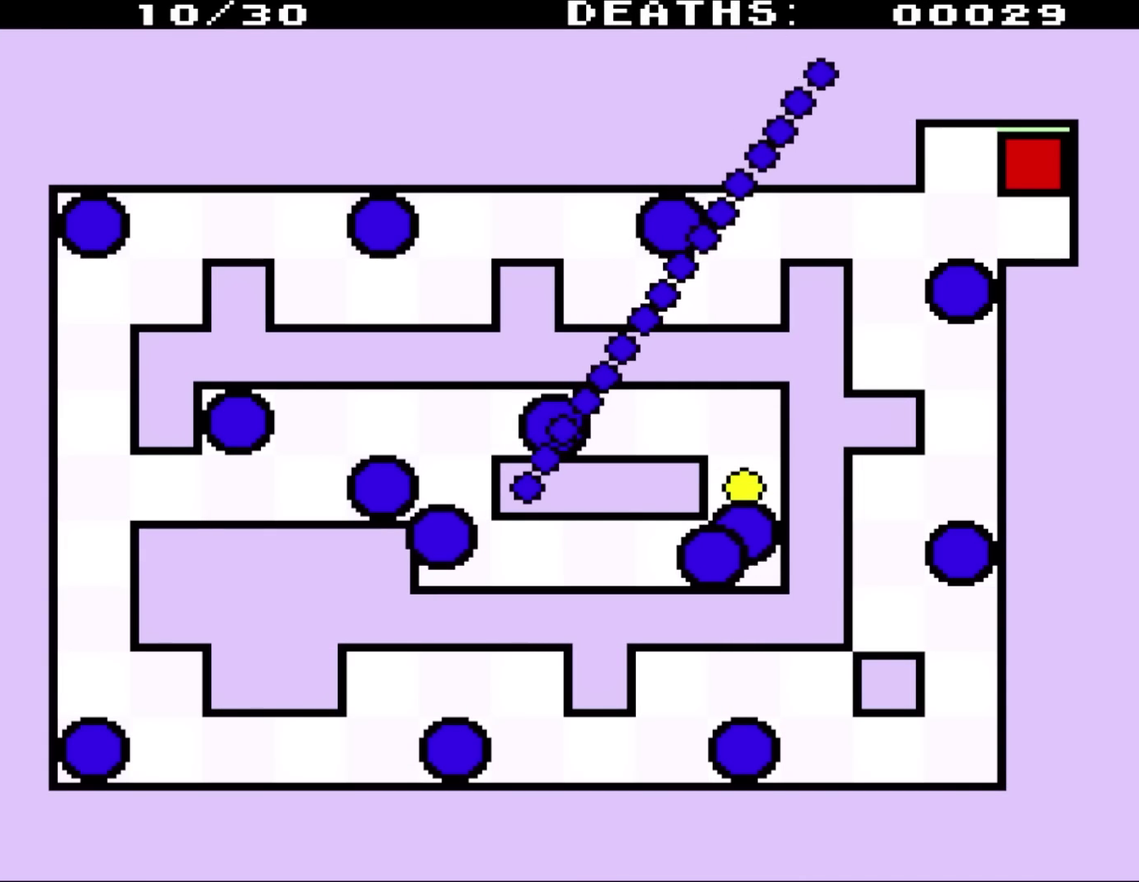
Gameplay with a controller (Nintendo layout); each line is a JSON object with the inputs held at the frame after it. "events" lists button and stick changes between this image and that frame as [ms after this image, input, new state], when the widget could be followed in between. Not read: L3 R3.
{"buttons": [], "events": []}
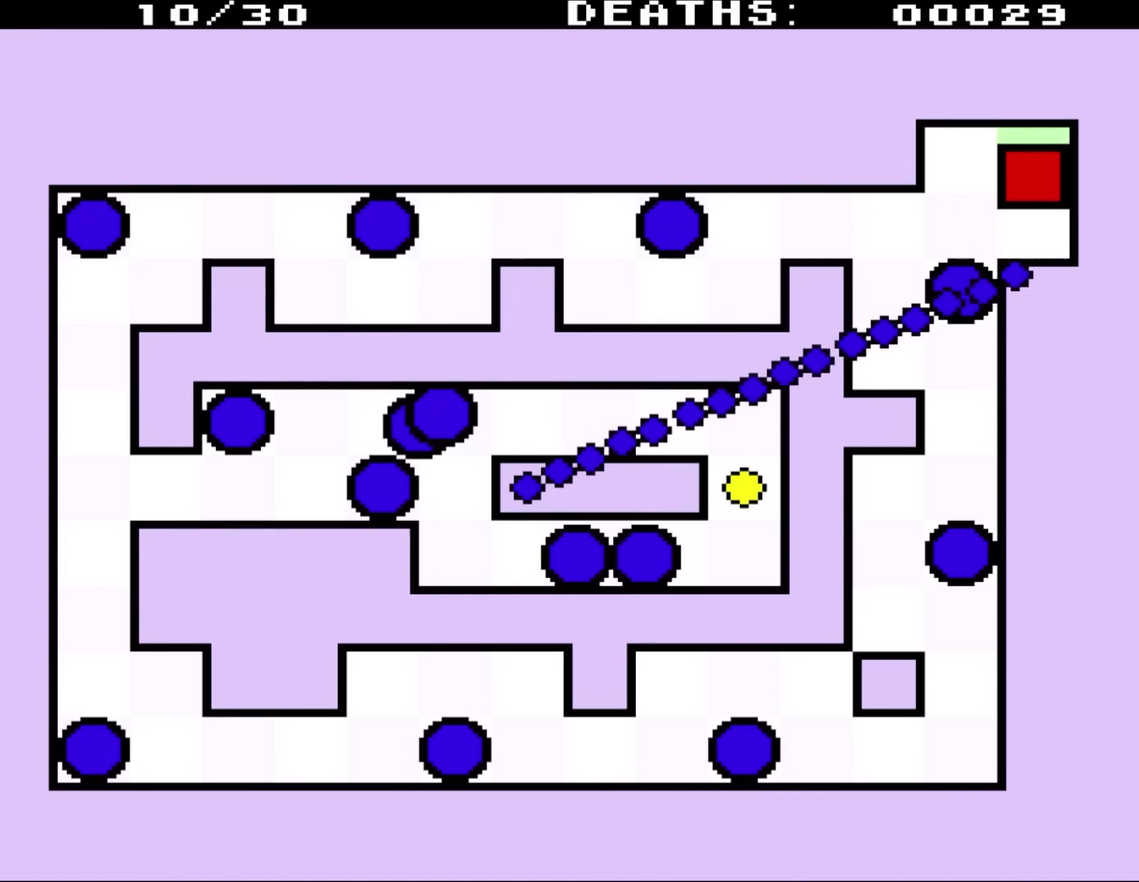
{"buttons": ["DPAD_LEFT"], "events": [[33, "DPAD_DOWN", "down"], [217, "DPAD_LEFT", "down"], [233, "DPAD_DOWN", "up"]]}
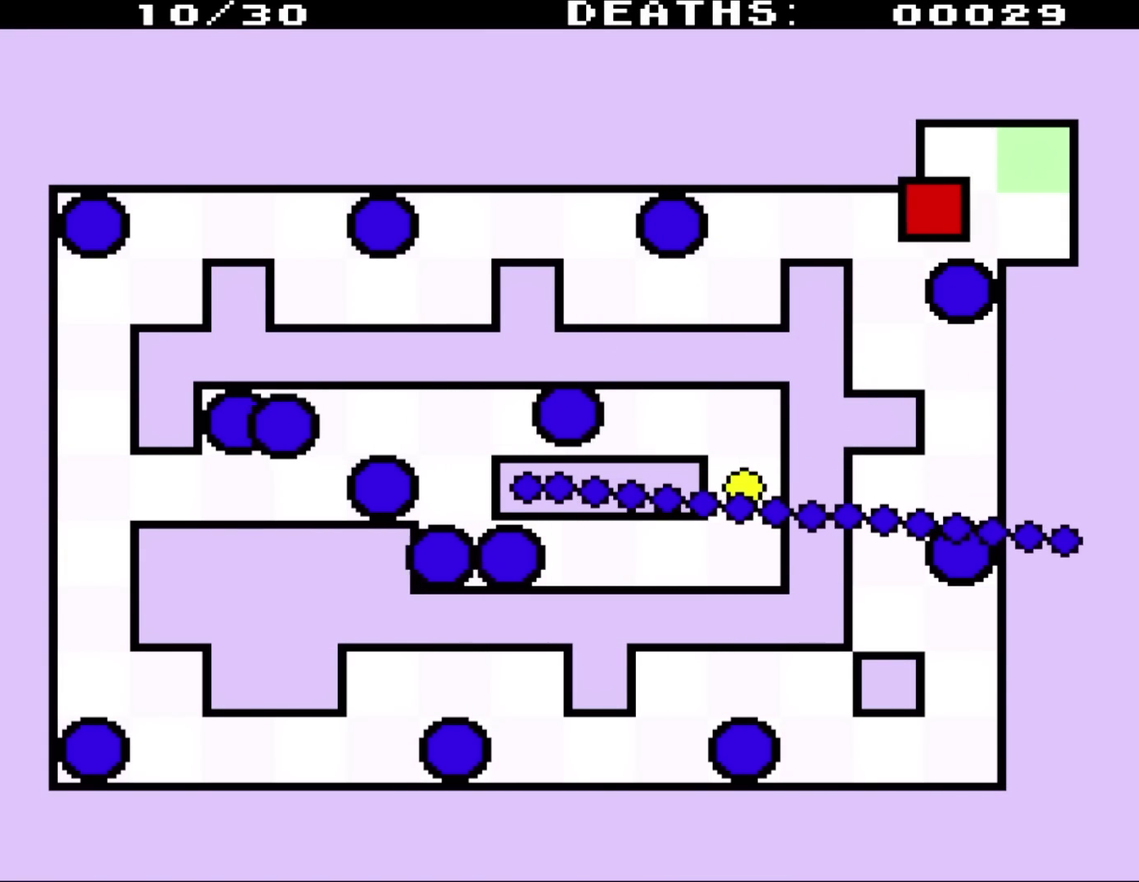
{"buttons": ["DPAD_DOWN"], "events": [[167, "DPAD_DOWN", "down"], [283, "DPAD_LEFT", "up"]]}
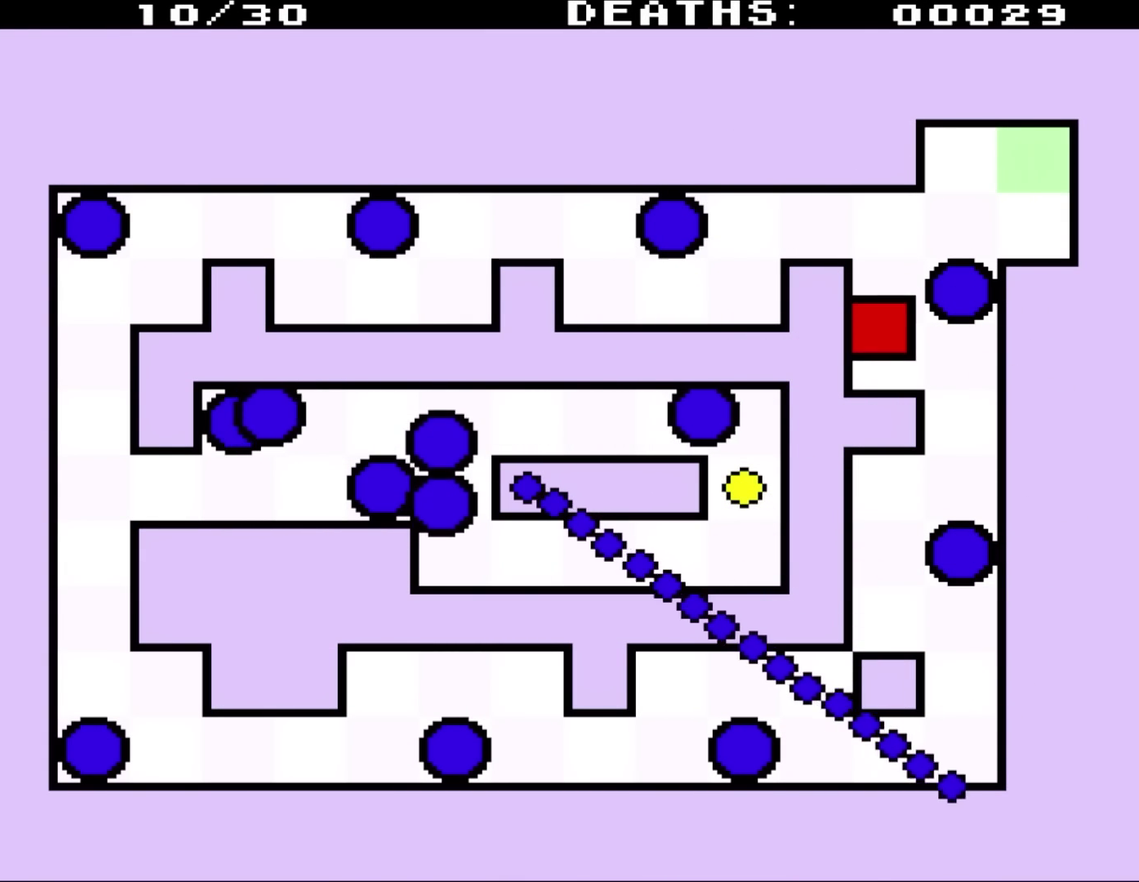
{"buttons": ["DPAD_DOWN", "DPAD_LEFT"], "events": [[150, "DPAD_RIGHT", "down"], [450, "DPAD_RIGHT", "up"], [500, "DPAD_LEFT", "down"]]}
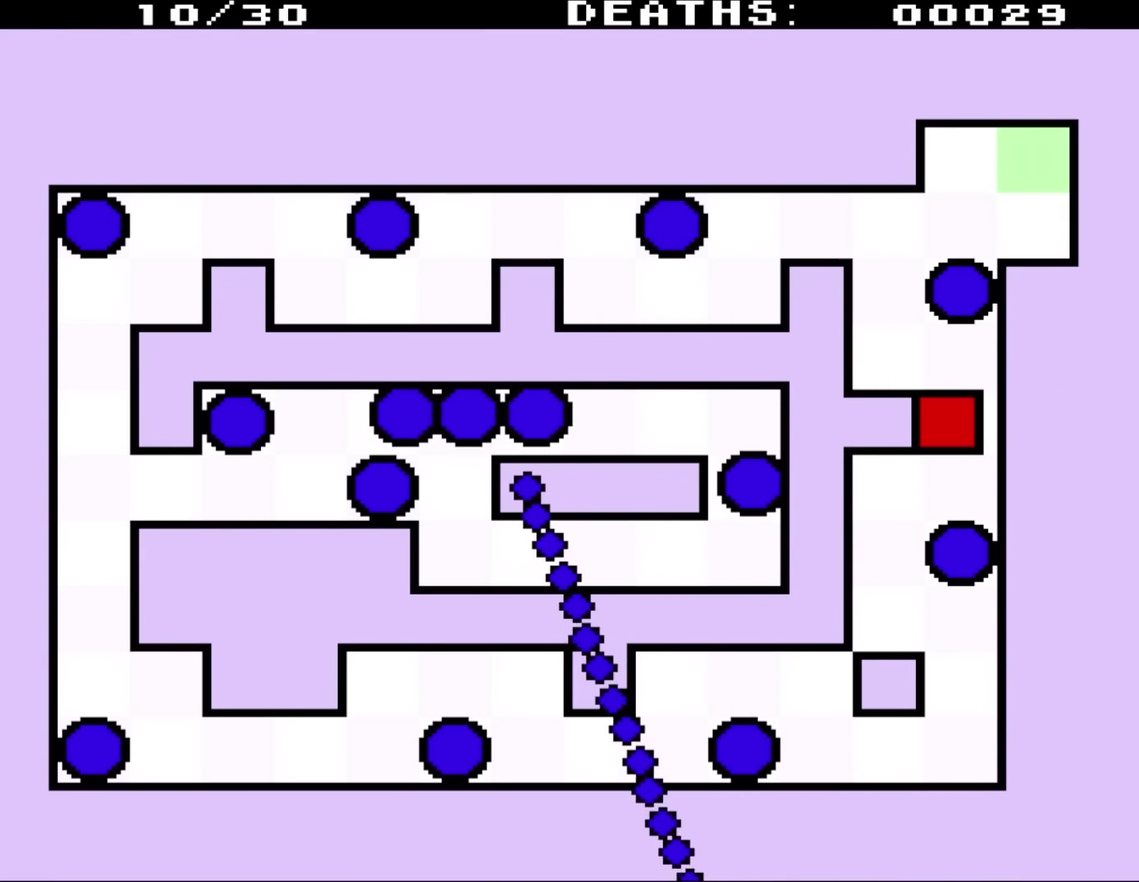
{"buttons": ["DPAD_DOWN", "DPAD_LEFT"], "events": []}
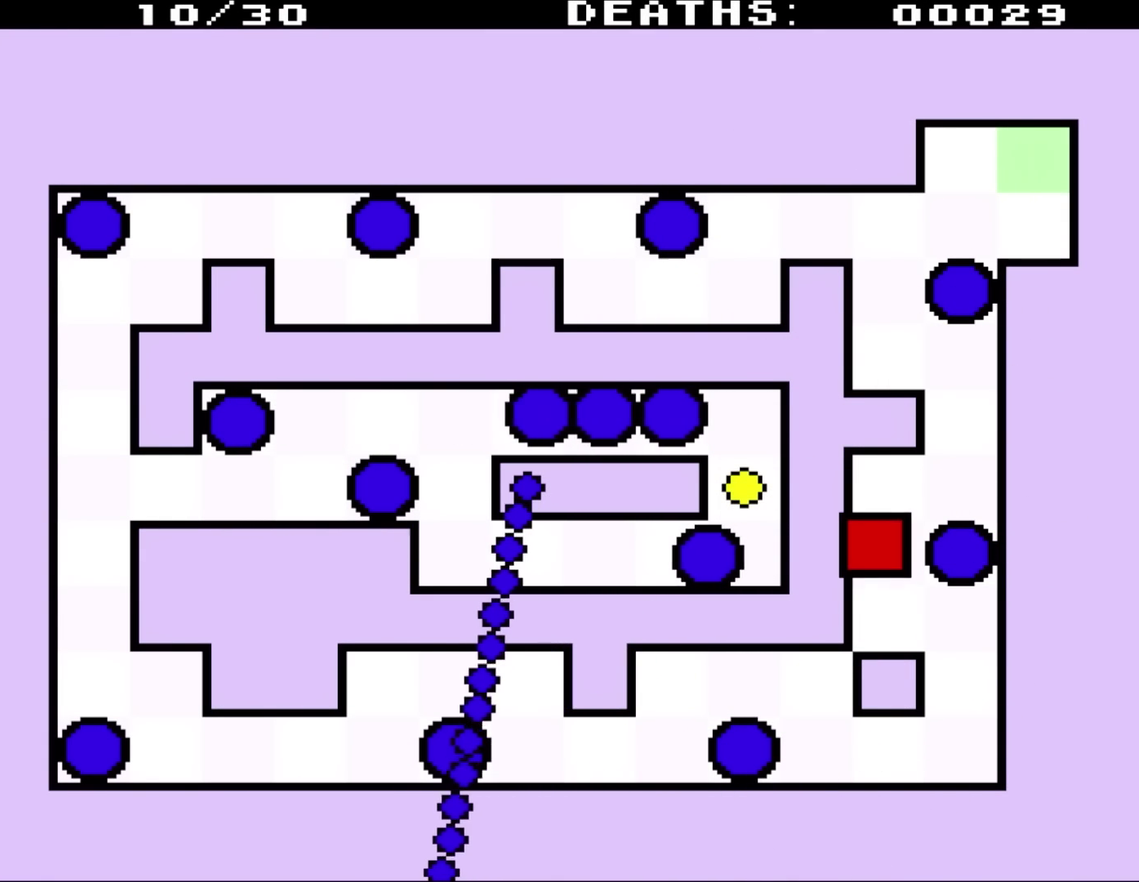
{"buttons": ["DPAD_DOWN", "DPAD_RIGHT"], "events": [[67, "DPAD_LEFT", "up"], [283, "DPAD_RIGHT", "down"]]}
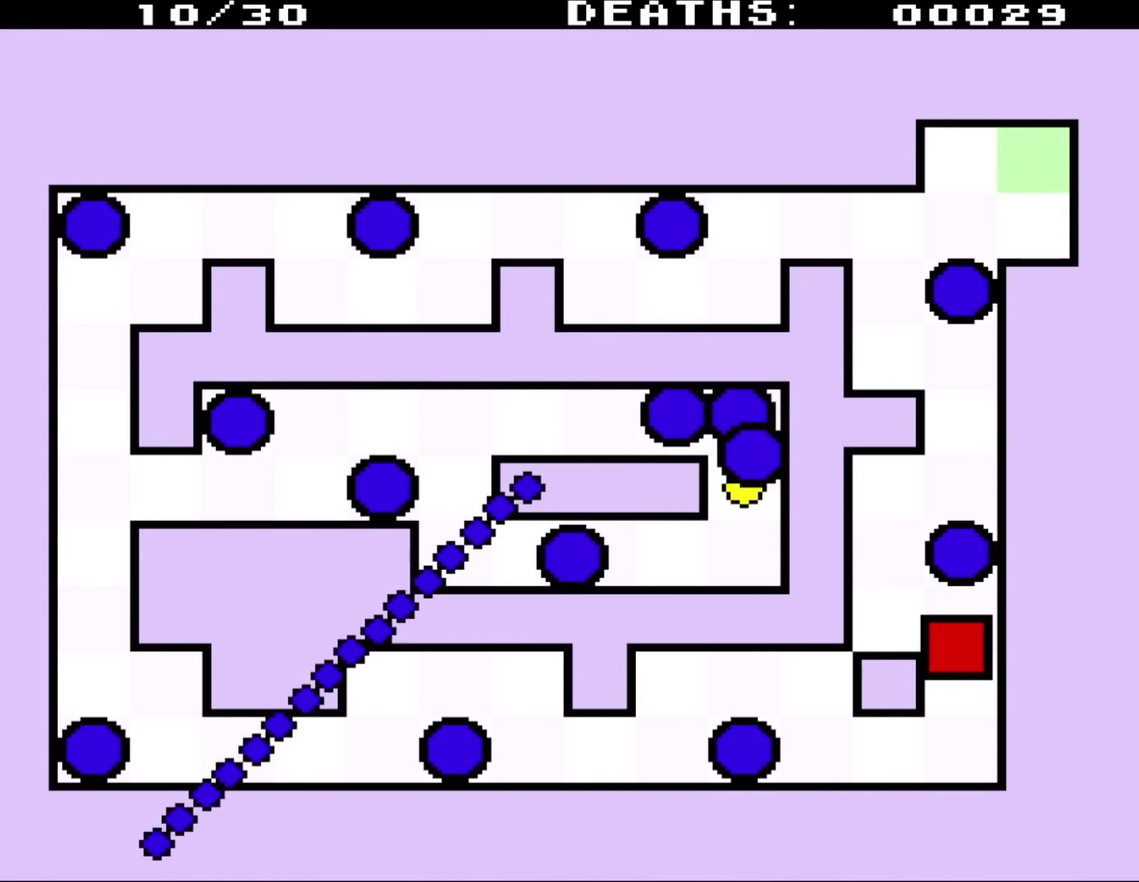
{"buttons": ["DPAD_DOWN", "DPAD_LEFT"], "events": [[67, "DPAD_RIGHT", "up"], [150, "DPAD_LEFT", "down"]]}
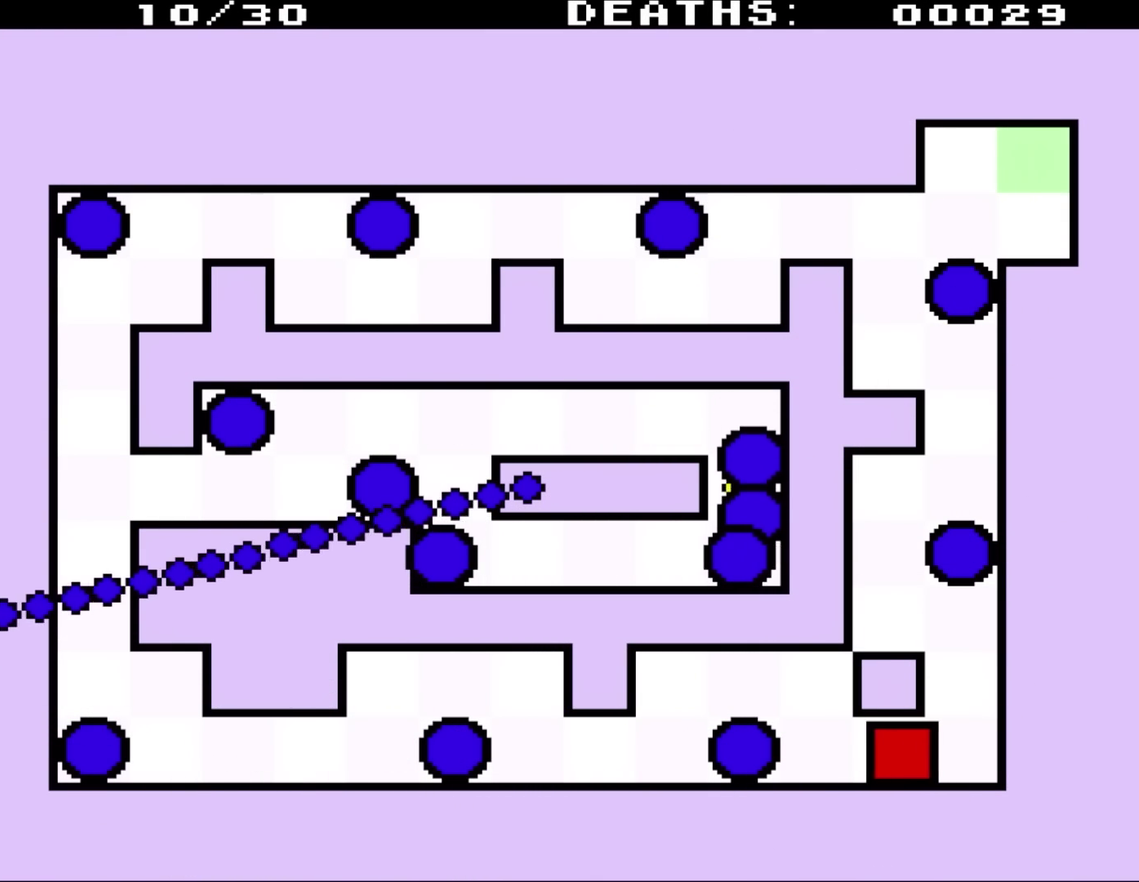
{"buttons": ["DPAD_UP"], "events": [[183, "DPAD_DOWN", "up"], [267, "DPAD_UP", "down"], [350, "DPAD_LEFT", "up"]]}
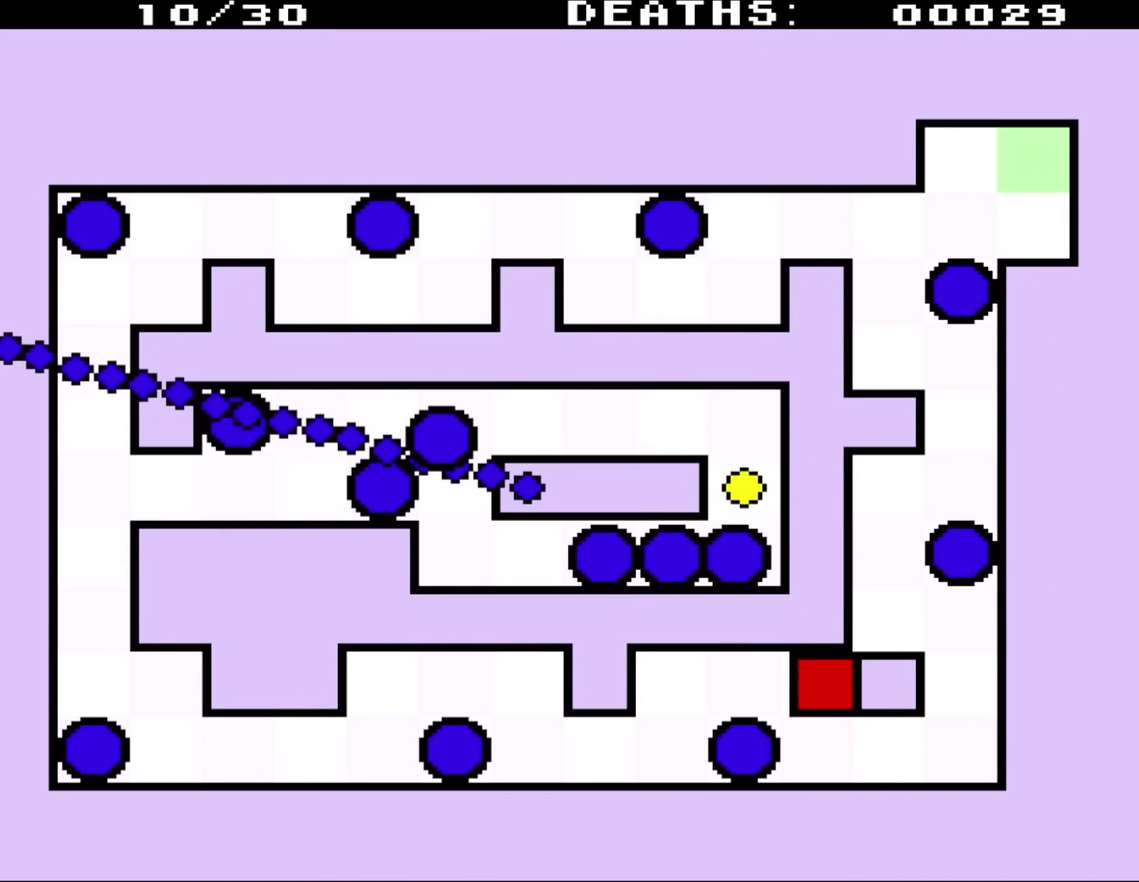
{"buttons": ["DPAD_LEFT"], "events": [[100, "DPAD_LEFT", "down"], [267, "DPAD_UP", "up"]]}
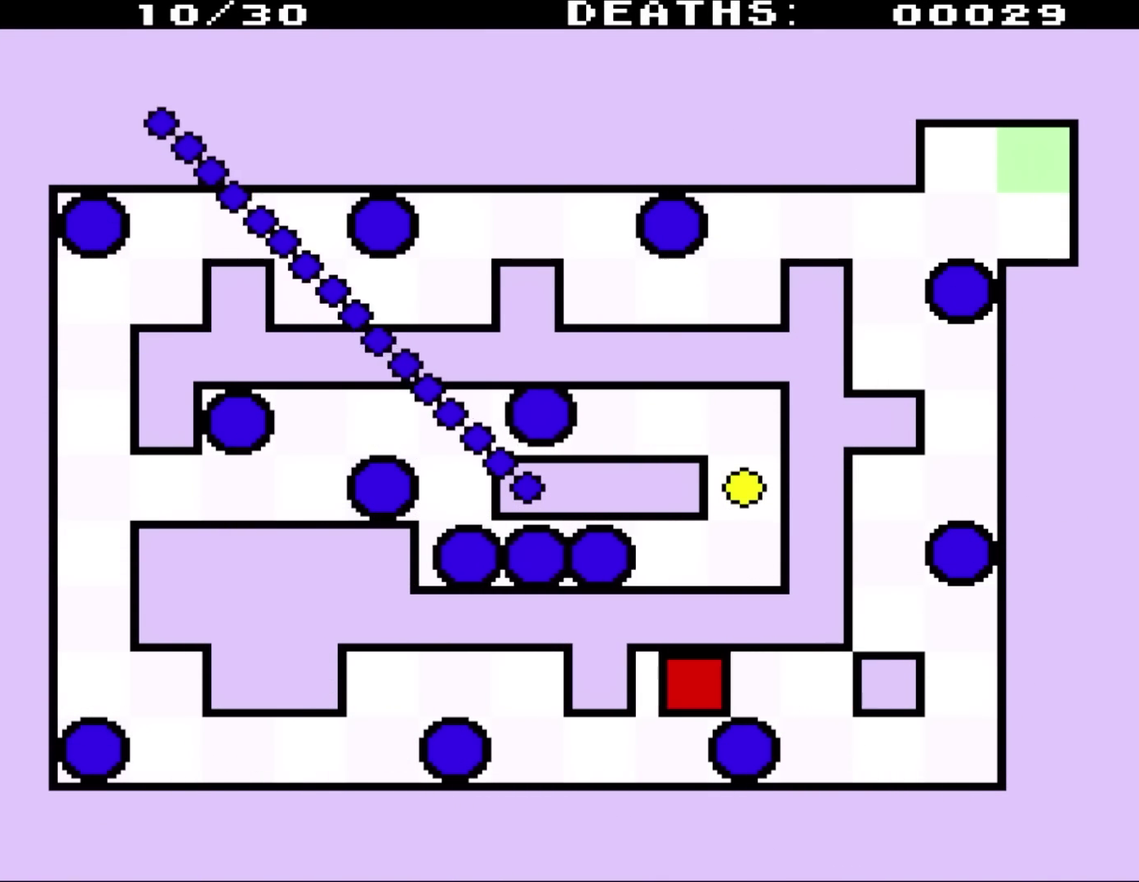
{"buttons": ["DPAD_LEFT"], "events": [[133, "DPAD_DOWN", "down"], [483, "DPAD_DOWN", "up"]]}
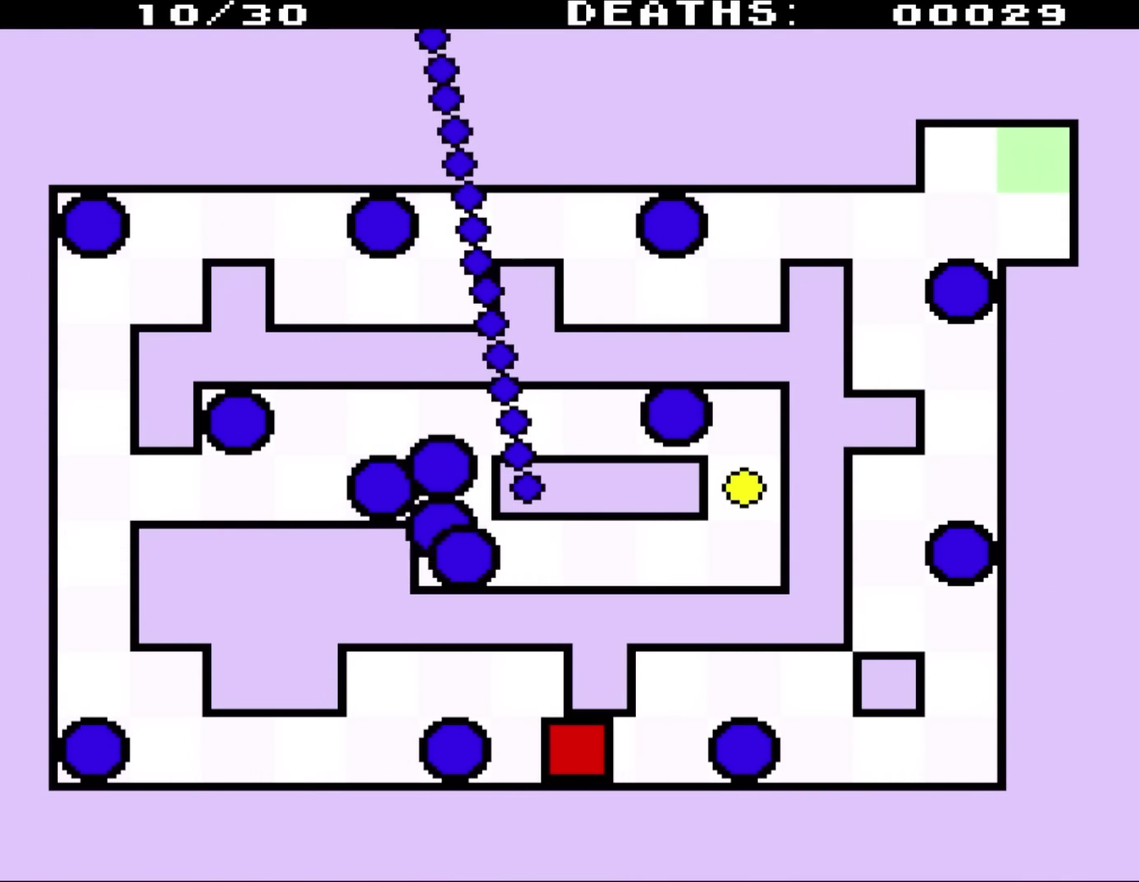
{"buttons": ["DPAD_UP", "DPAD_LEFT"], "events": [[33, "DPAD_UP", "down"], [333, "DPAD_LEFT", "up"], [483, "DPAD_LEFT", "down"]]}
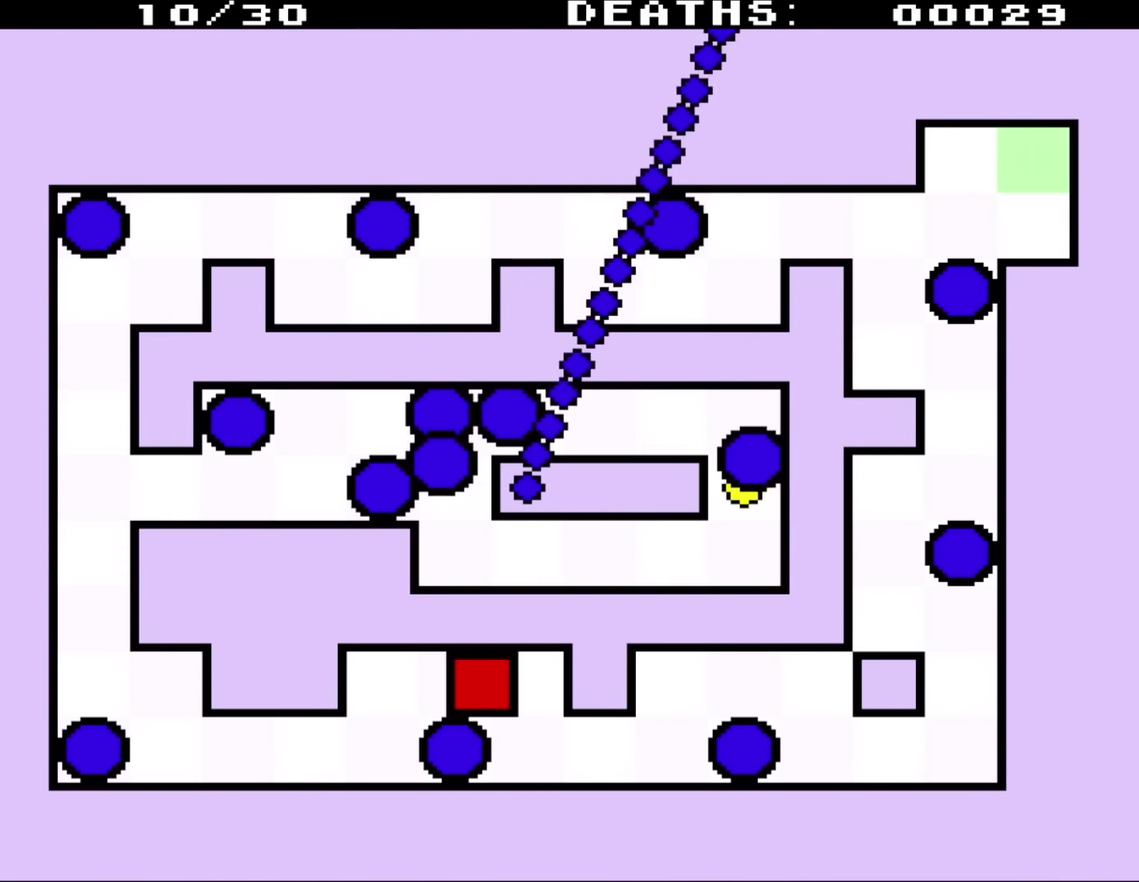
{"buttons": ["DPAD_DOWN", "DPAD_LEFT"], "events": [[117, "DPAD_UP", "up"], [383, "DPAD_DOWN", "down"]]}
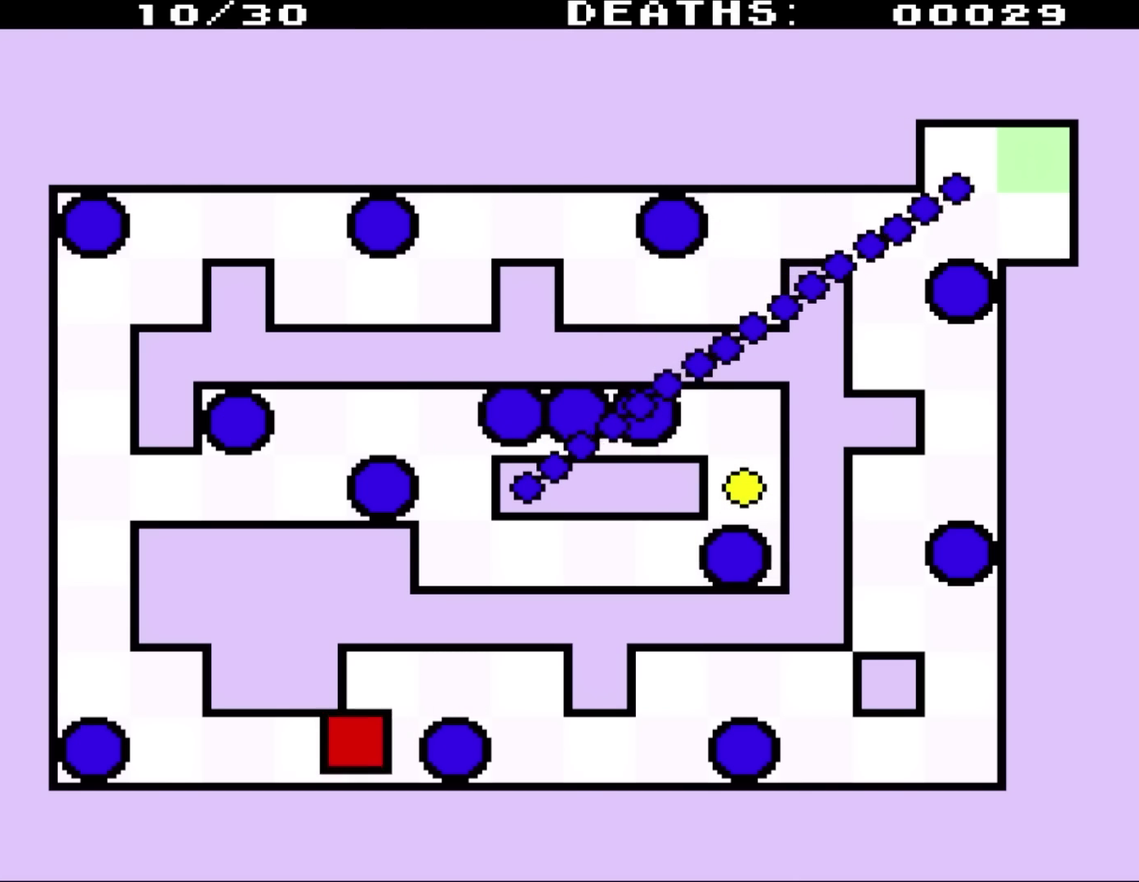
{"buttons": ["DPAD_LEFT"], "events": [[183, "DPAD_DOWN", "up"]]}
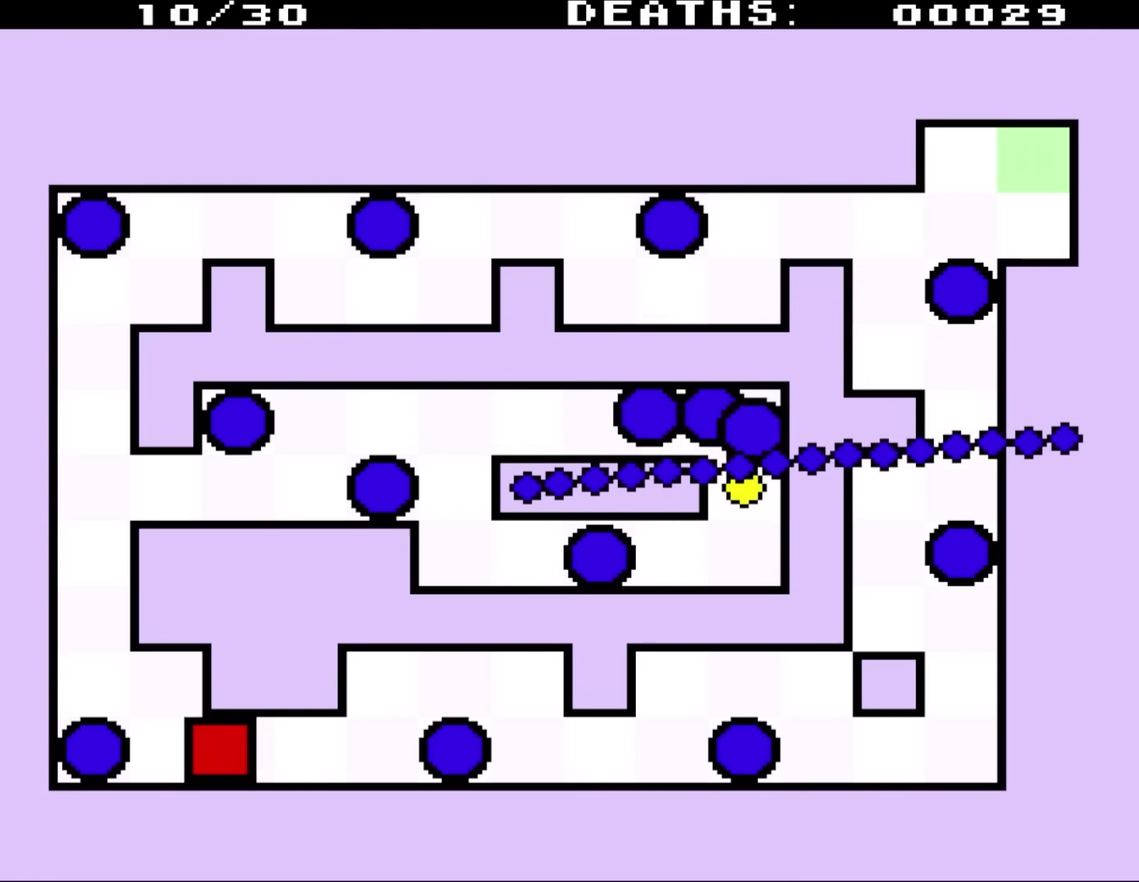
{"buttons": ["DPAD_UP", "DPAD_LEFT"], "events": [[83, "DPAD_UP", "down"]]}
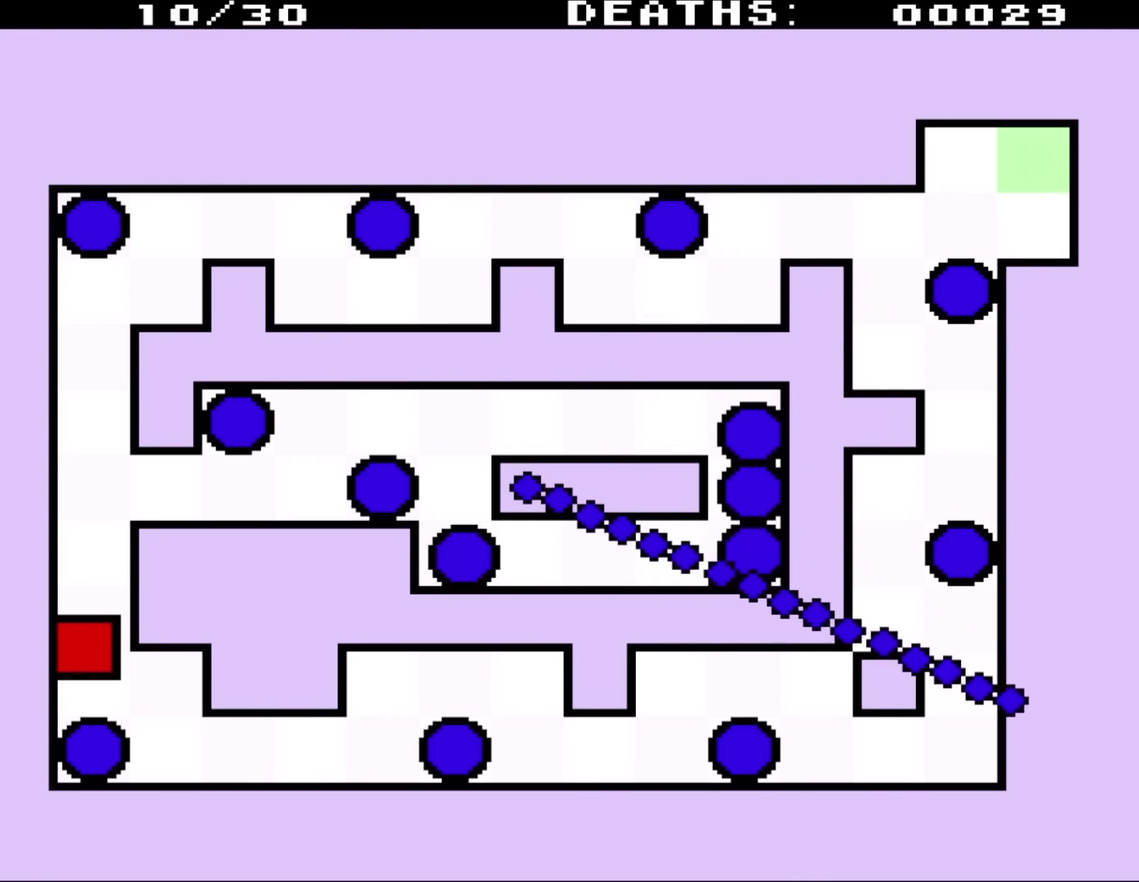
{"buttons": ["DPAD_UP", "DPAD_RIGHT"], "events": [[183, "DPAD_LEFT", "up"], [417, "DPAD_RIGHT", "down"]]}
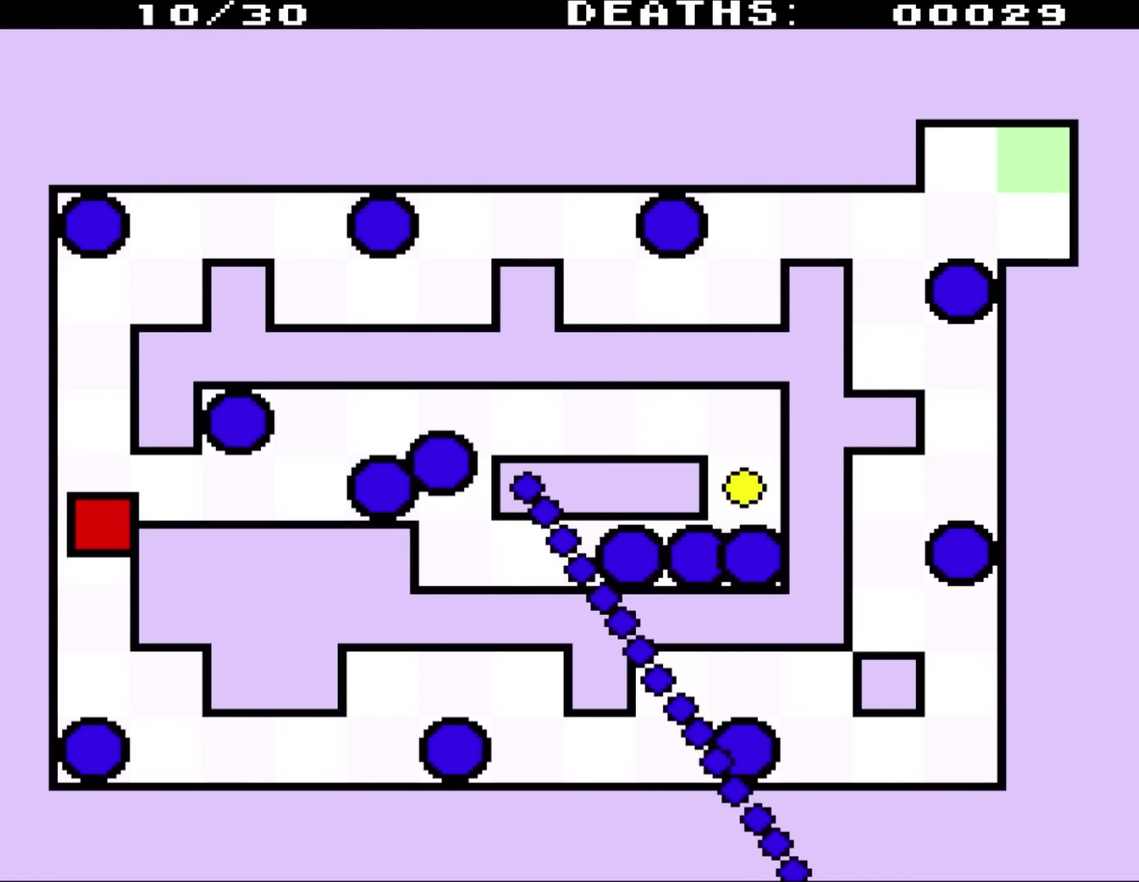
{"buttons": ["DPAD_UP", "DPAD_RIGHT"], "events": [[117, "DPAD_UP", "up"], [467, "DPAD_UP", "down"]]}
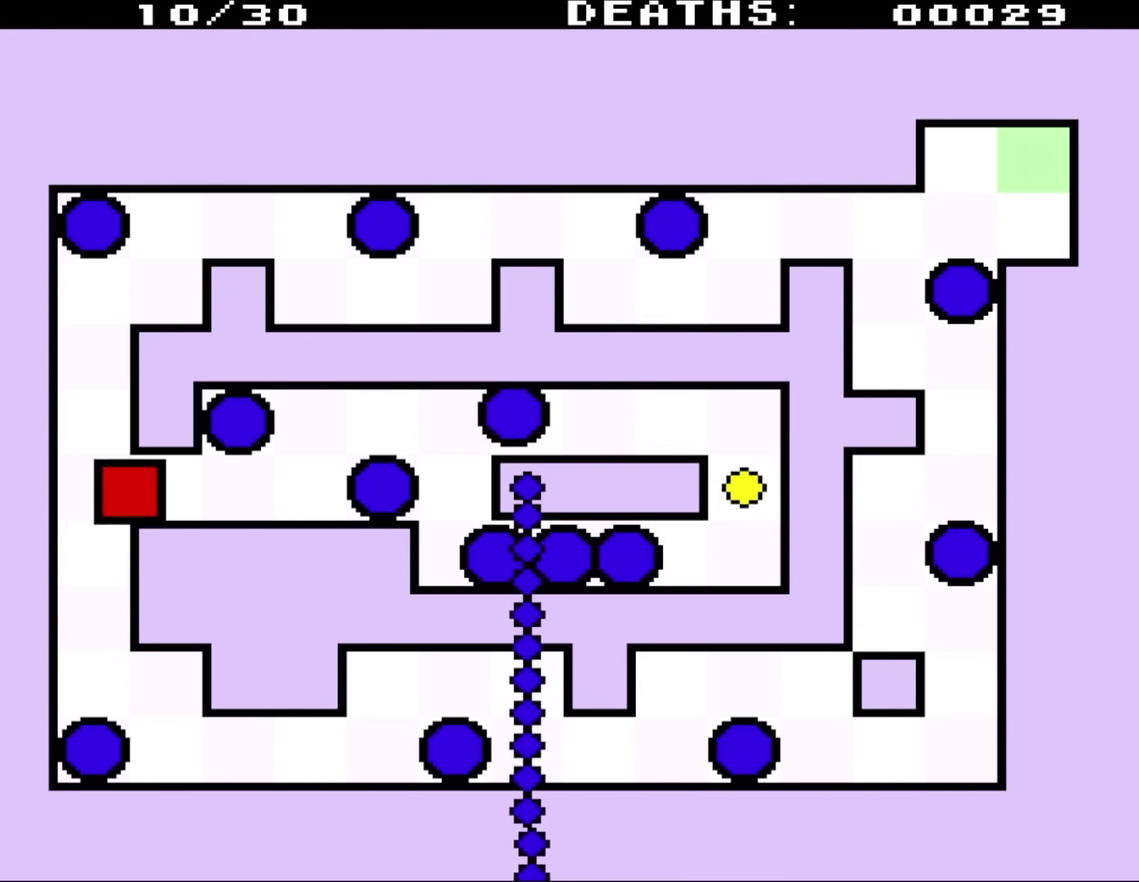
{"buttons": ["DPAD_RIGHT"], "events": [[67, "DPAD_UP", "up"]]}
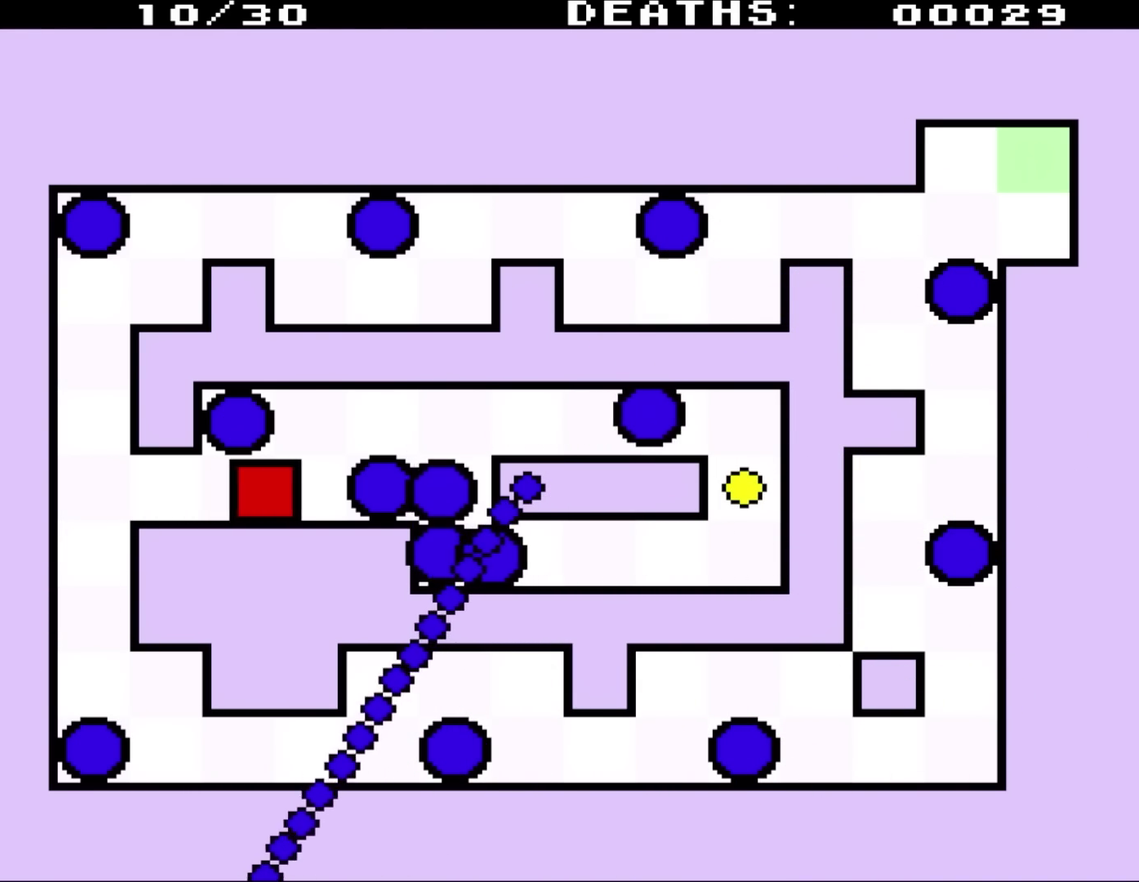
{"buttons": ["DPAD_RIGHT"], "events": [[133, "DPAD_UP", "down"], [250, "DPAD_RIGHT", "up"], [383, "DPAD_RIGHT", "down"], [417, "DPAD_UP", "up"]]}
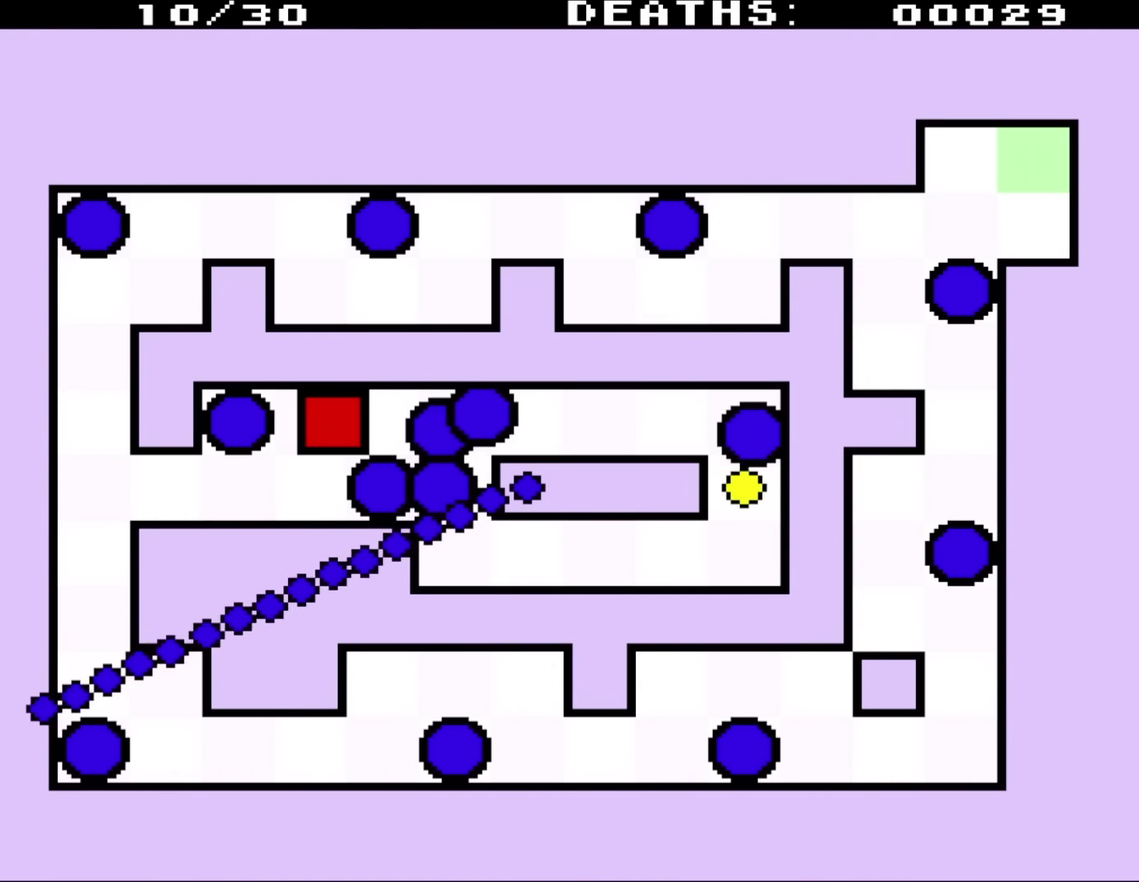
{"buttons": ["DPAD_RIGHT"], "events": [[17, "DPAD_RIGHT", "up"], [217, "DPAD_RIGHT", "down"], [317, "DPAD_RIGHT", "up"], [417, "DPAD_RIGHT", "down"]]}
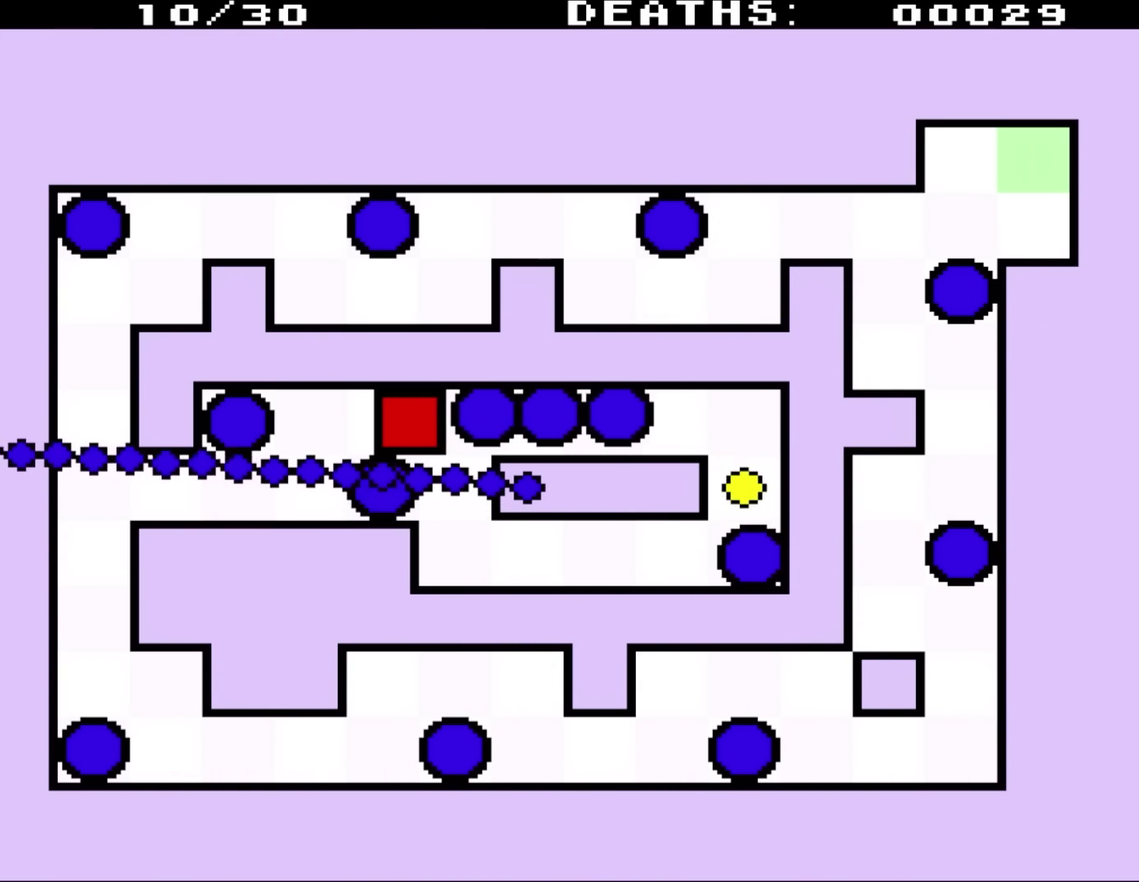
{"buttons": ["DPAD_RIGHT"], "events": []}